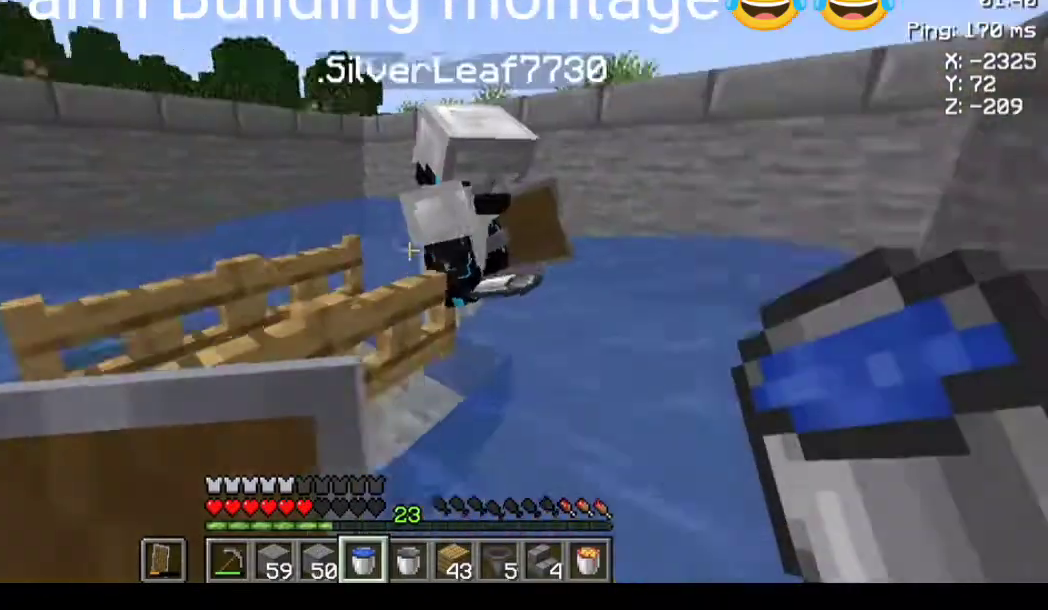
Gameplay with keyboard and mouse; each line is a JSON object with the keys and mouse buttons held at the frame after it. "events" lists presses ("down") and releases ("up") of "a", "d", "s", "space", "w", "mouse_left" and "mouse_right" between this image and that frame as [ms after this image, input, new state], when the widget could be followed in between. "mouse_left", "mouse_right" = the "left", "right" buttons of the "mouse" list. No other keys are recorded. Fast repeated clicks can show as one long hold. Not read: mouse_move.
{"keys": ["s"], "mouse": [], "events": [[467, "a", "up"], [500, "s", "down"]]}
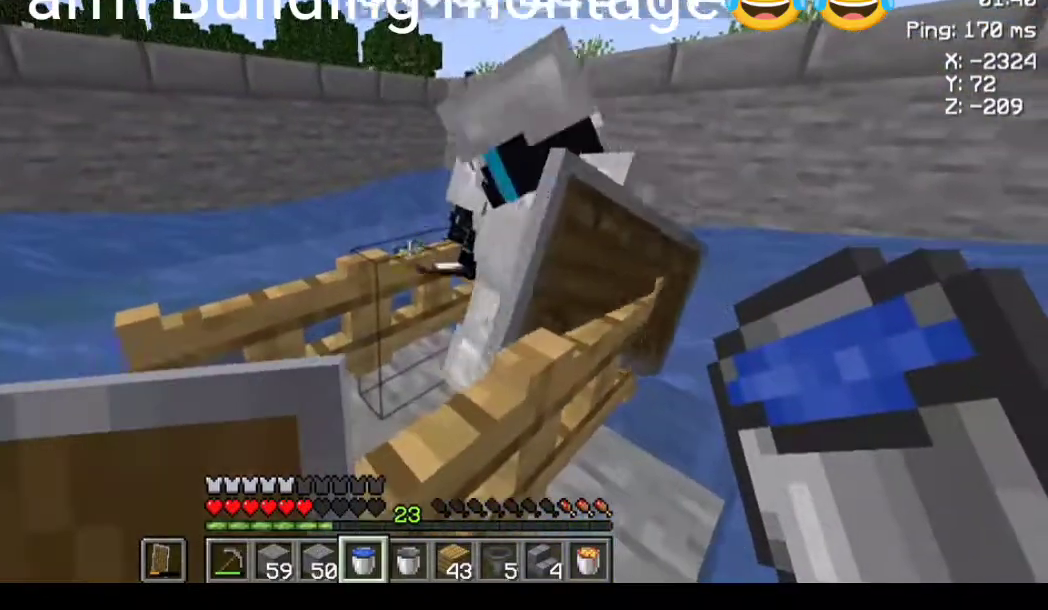
{"keys": ["space", "w"], "mouse": [], "events": [[100, "s", "up"], [133, "w", "down"], [167, "space", "down"]]}
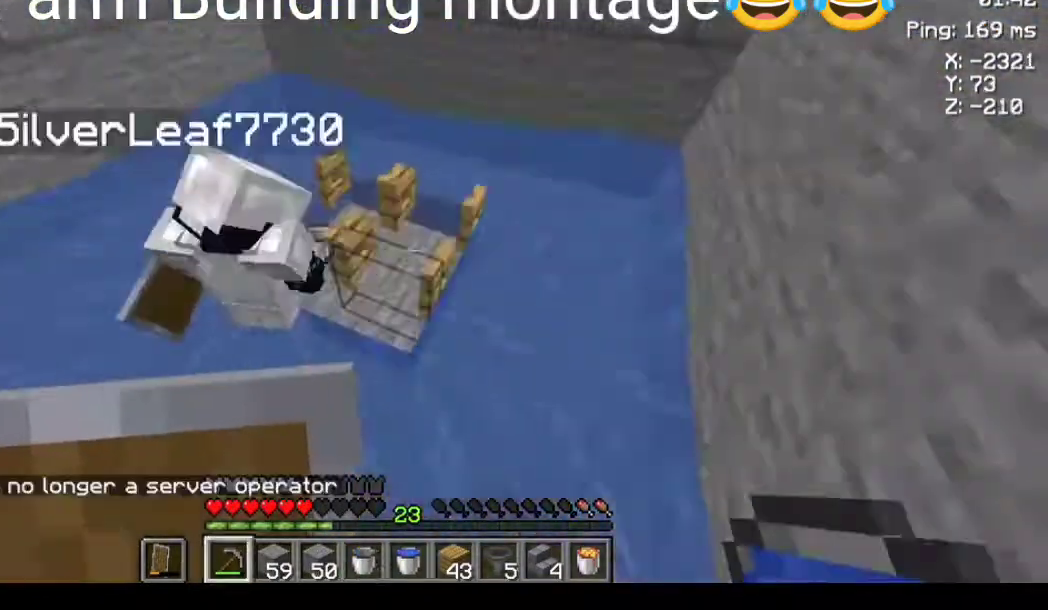
{"keys": [], "mouse": [], "events": [[133, "space", "up"], [133, "w", "up"]]}
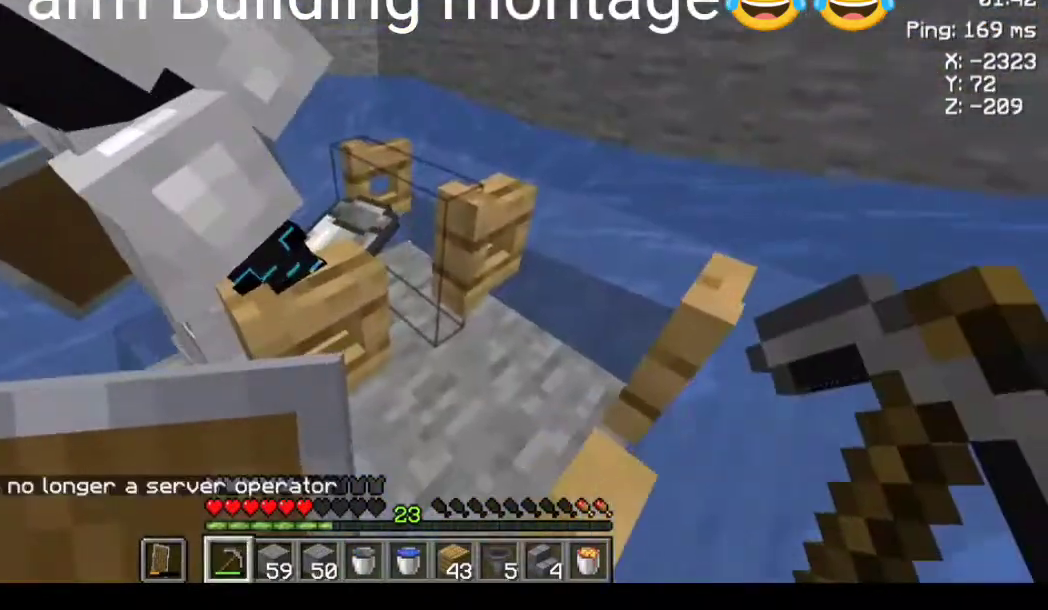
{"keys": ["w"], "mouse": [], "events": [[433, "w", "down"]]}
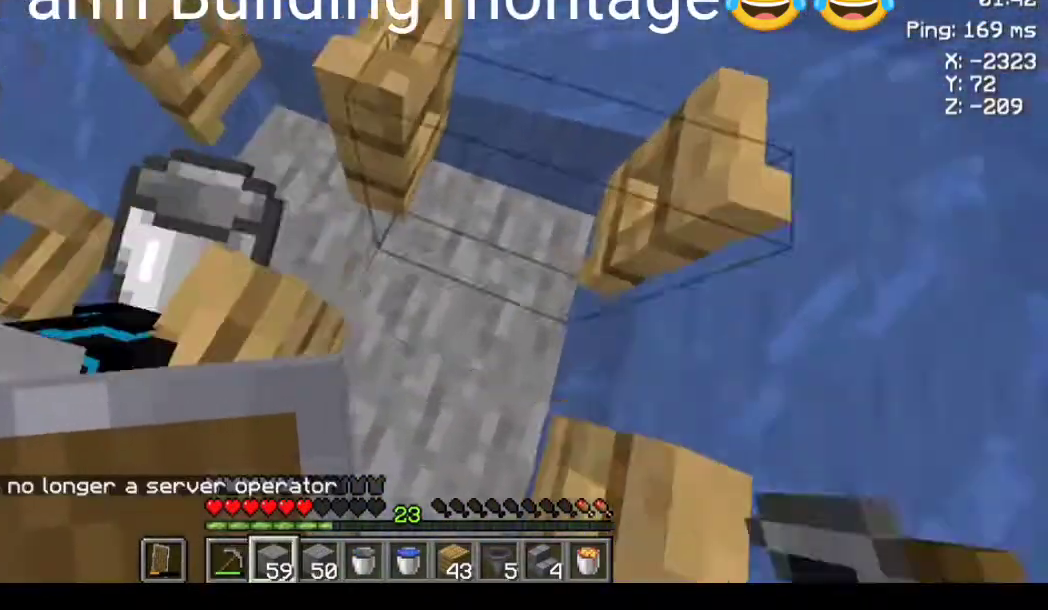
{"keys": [], "mouse": [], "events": [[33, "w", "up"], [167, "s", "down"], [233, "s", "up"]]}
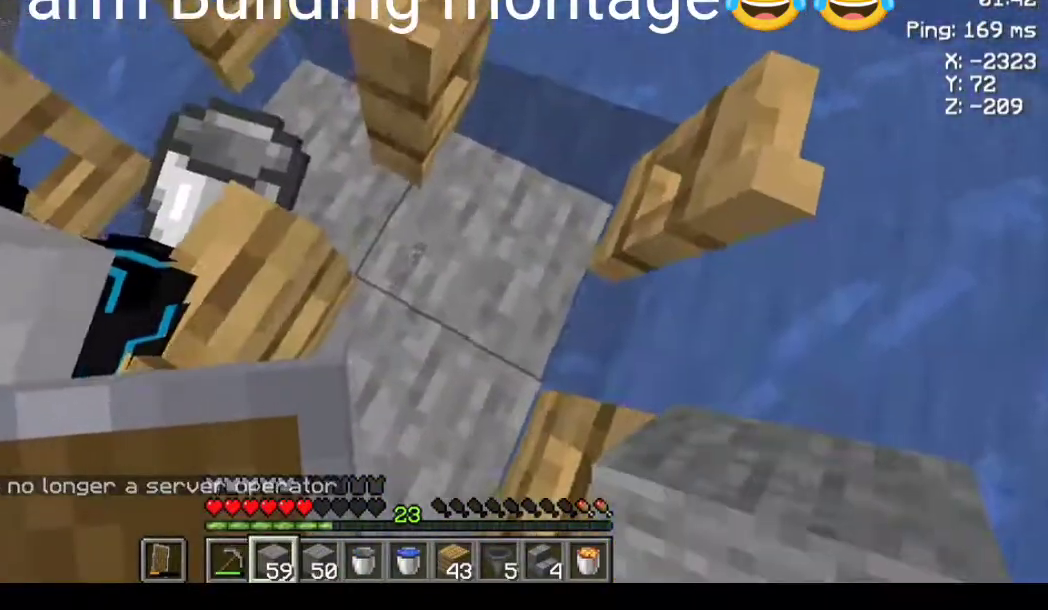
{"keys": [], "mouse": [], "events": []}
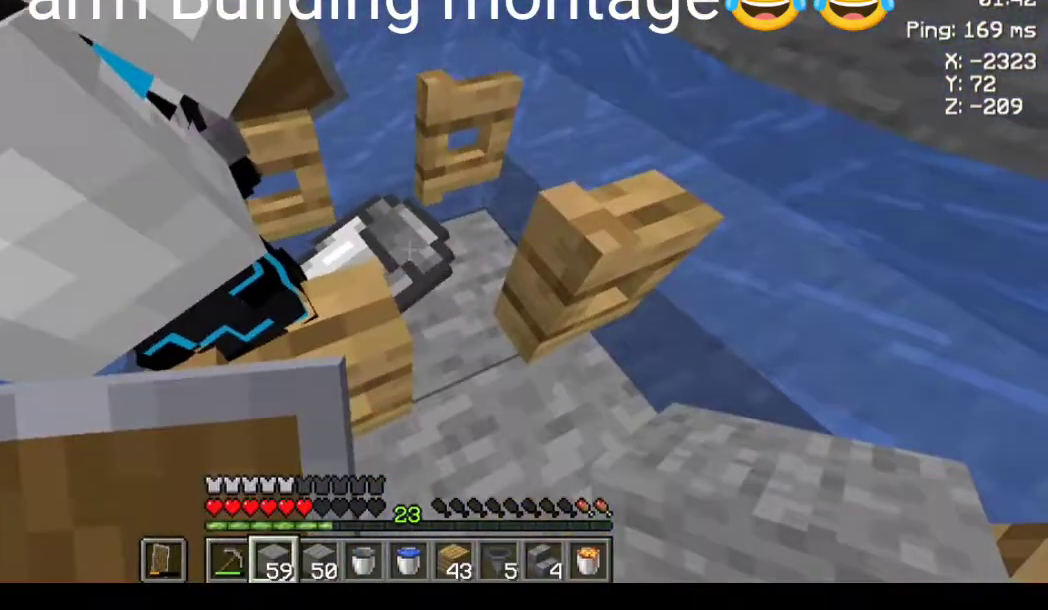
{"keys": [], "mouse": [], "events": []}
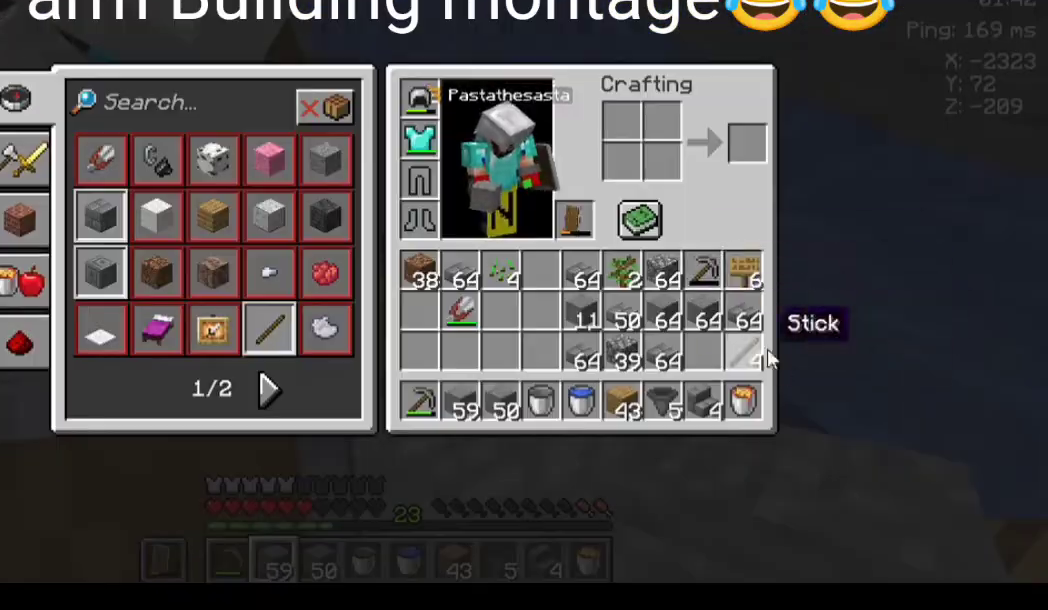
{"keys": [], "mouse": [], "events": []}
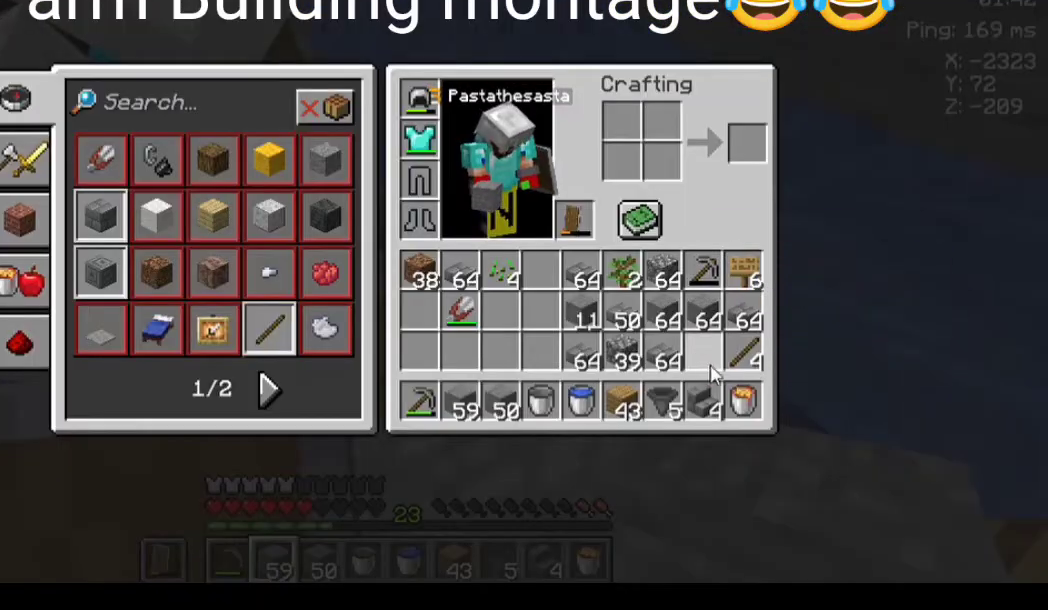
{"keys": [], "mouse": [], "events": []}
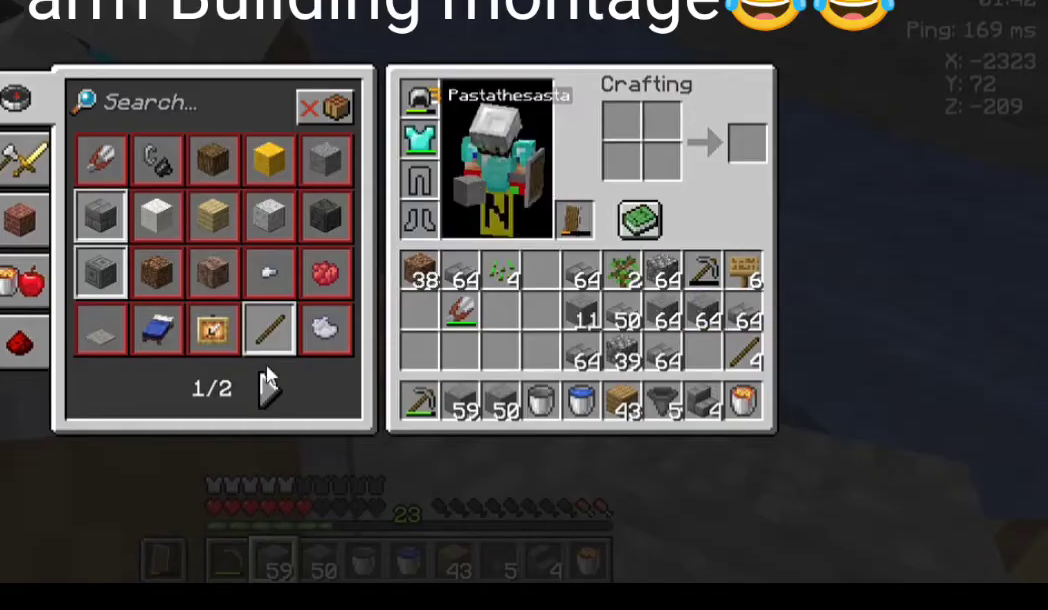
{"keys": ["w"], "mouse": [], "events": [[300, "w", "down"]]}
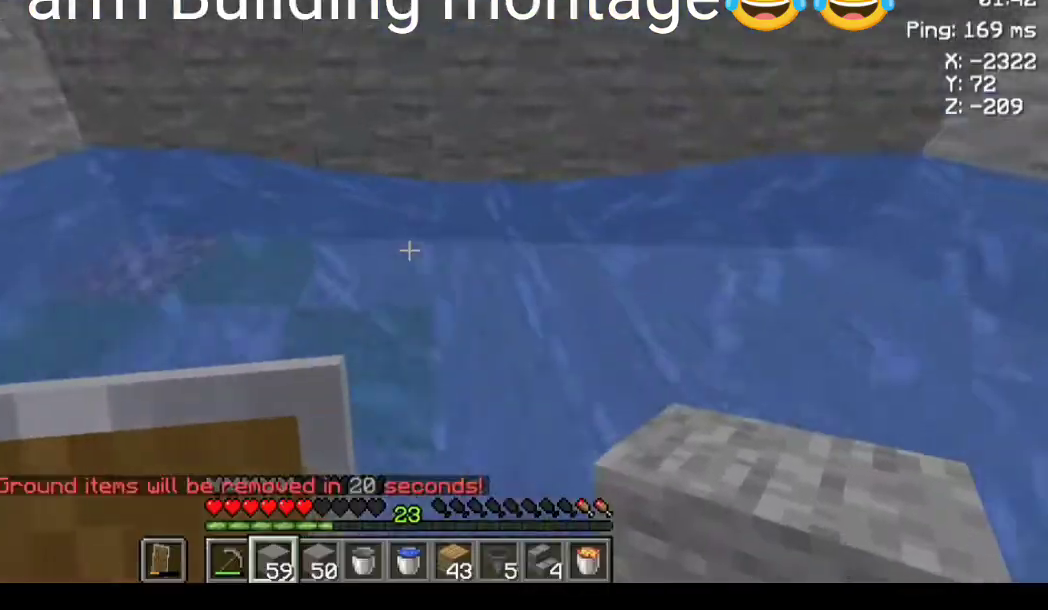
{"keys": ["space", "w"], "mouse": [], "events": [[33, "space", "down"]]}
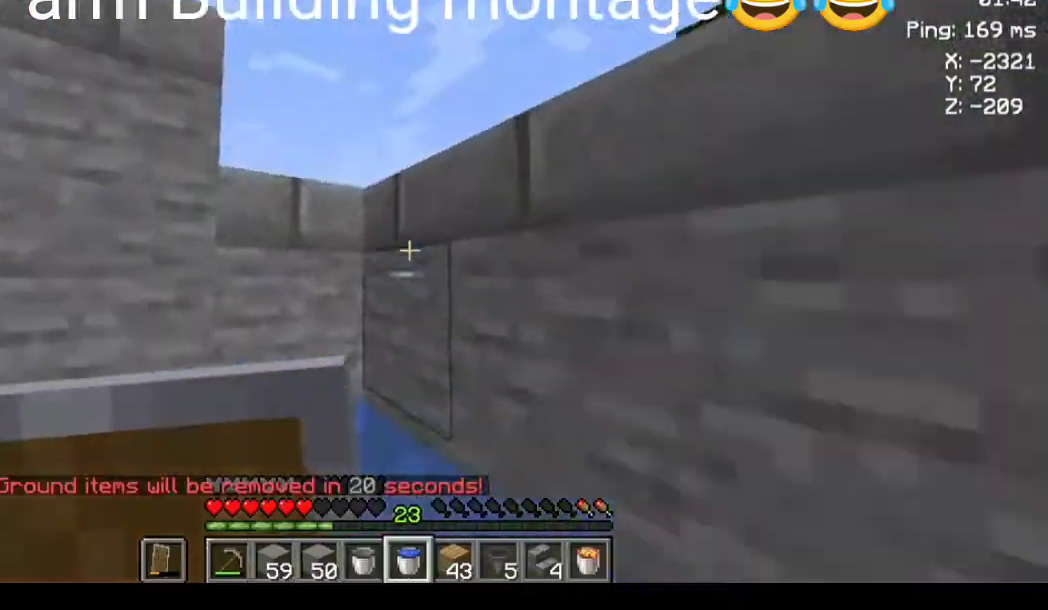
{"keys": ["space", "w"], "mouse": [], "events": []}
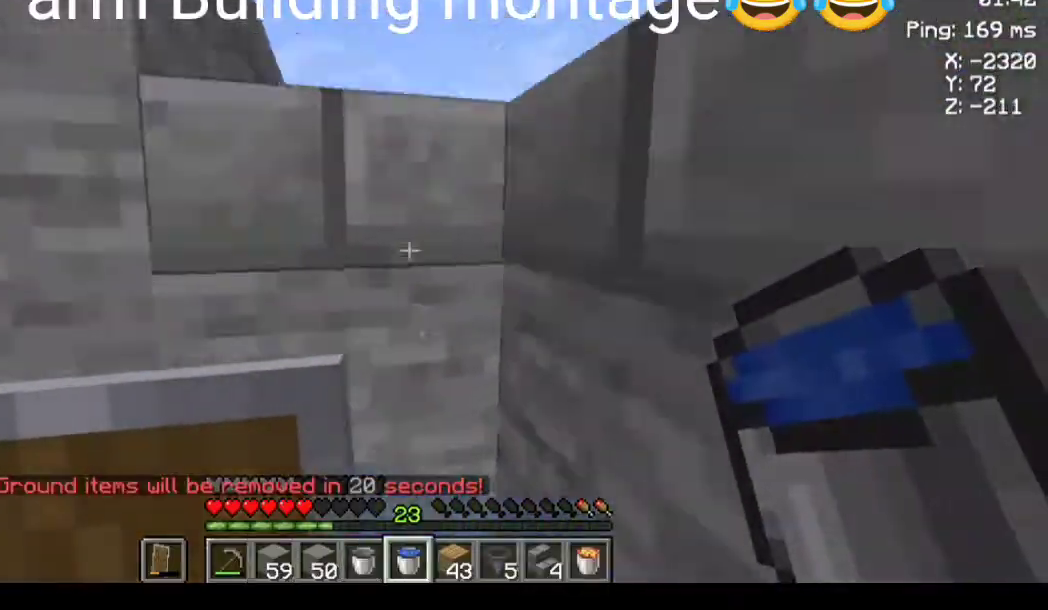
{"keys": ["space", "w"], "mouse": [], "events": [[67, "mouse_right", "down"], [133, "mouse_right", "up"]]}
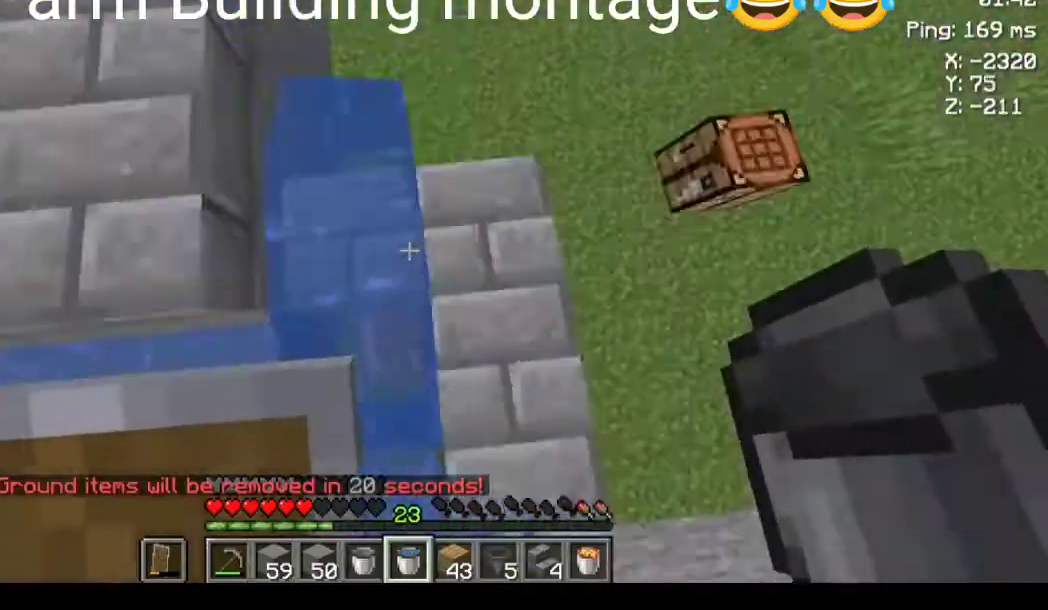
{"keys": ["space", "w"], "mouse": [], "events": [[100, "mouse_right", "down"], [133, "space", "up"], [133, "w", "up"], [167, "mouse_right", "up"], [233, "w", "down"], [500, "space", "down"]]}
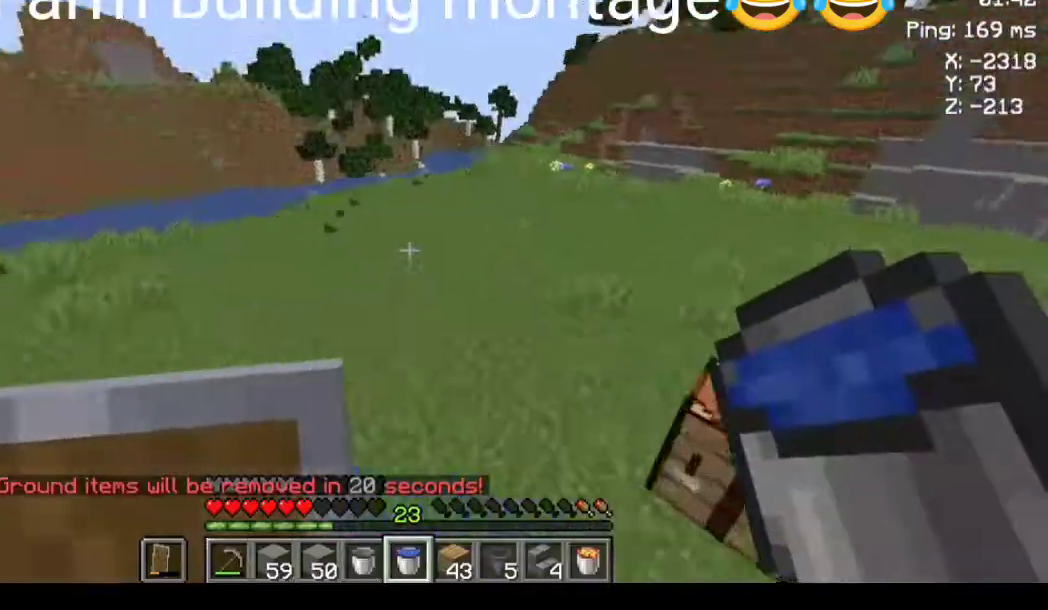
{"keys": ["space", "w"], "mouse": [], "events": []}
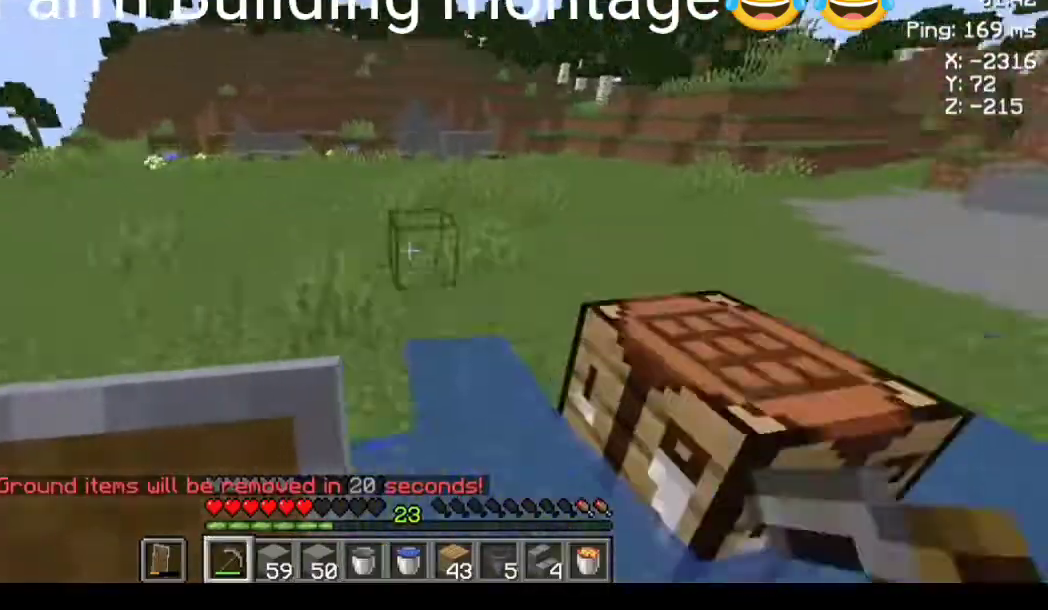
{"keys": ["space", "w"], "mouse": [], "events": [[33, "a", "down"], [400, "a", "up"]]}
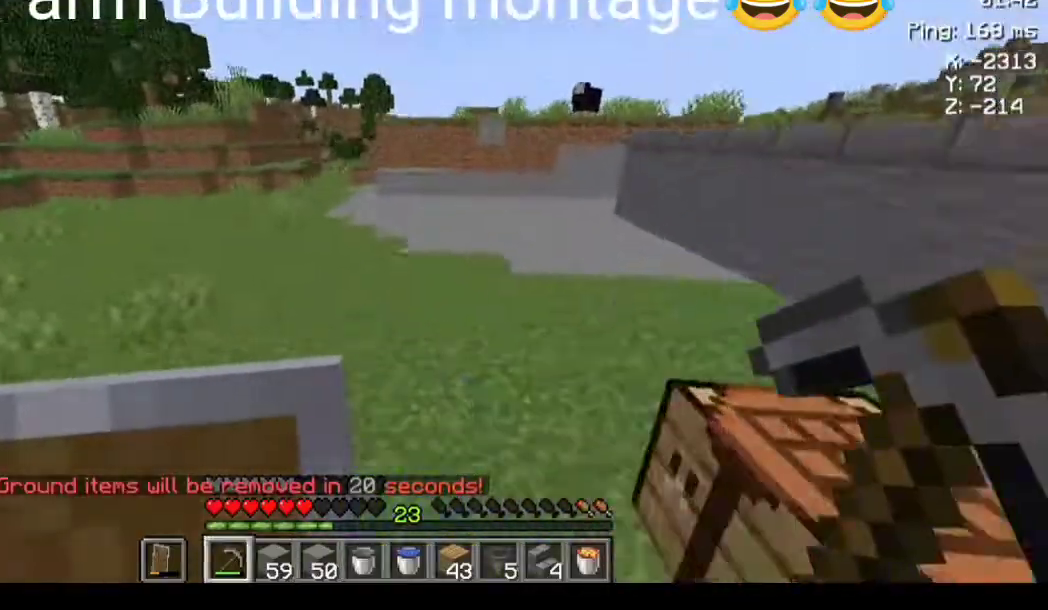
{"keys": ["space", "w"], "mouse": [], "events": []}
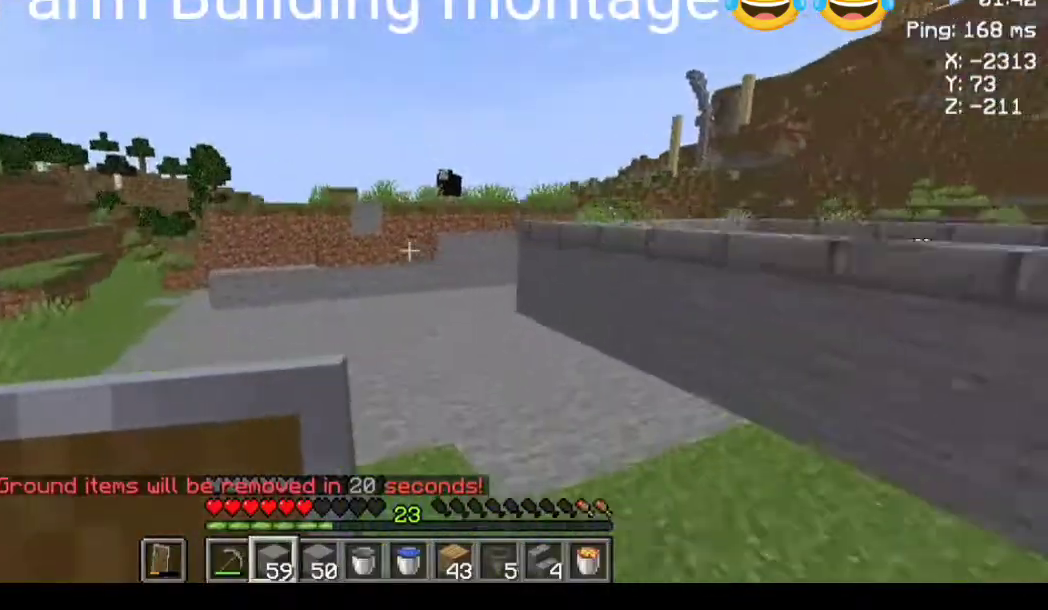
{"keys": ["w"], "mouse": [], "events": [[33, "space", "up"]]}
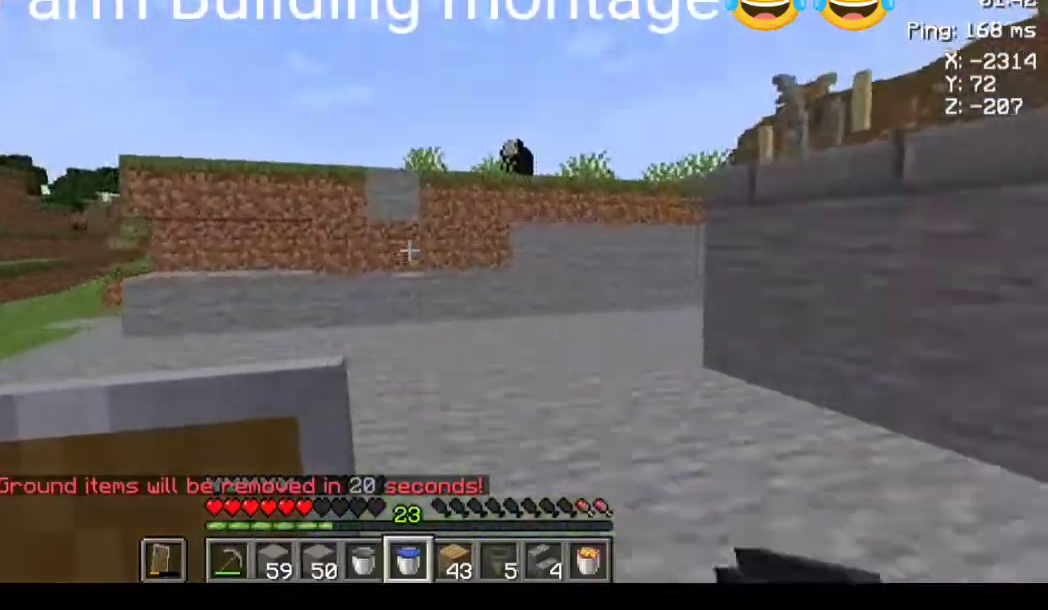
{"keys": ["space", "w"], "mouse": [], "events": [[500, "space", "down"]]}
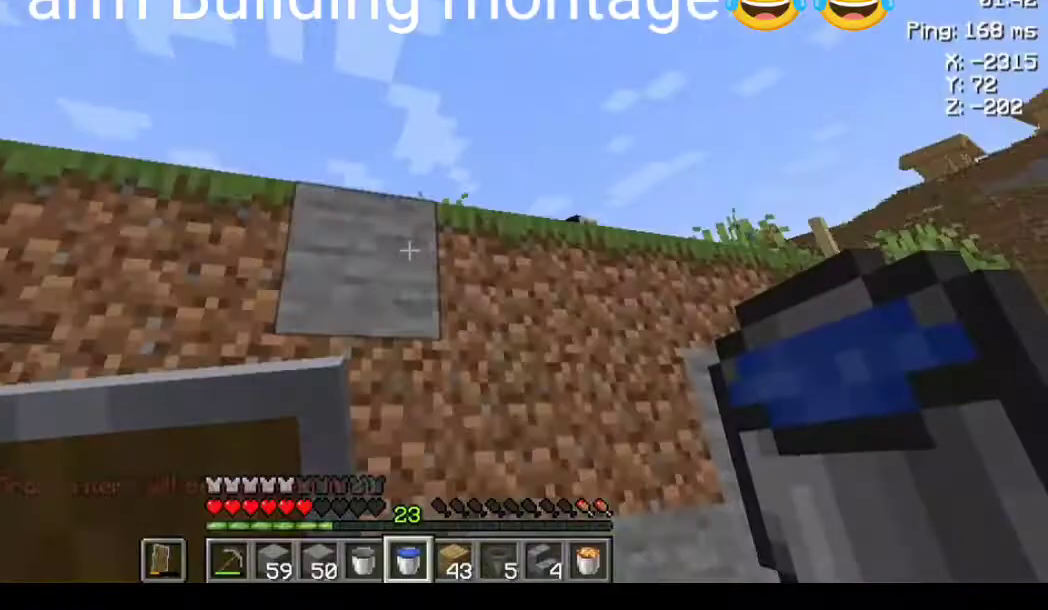
{"keys": ["space", "w"], "mouse": [], "events": [[367, "mouse_right", "down"], [433, "mouse_right", "up"]]}
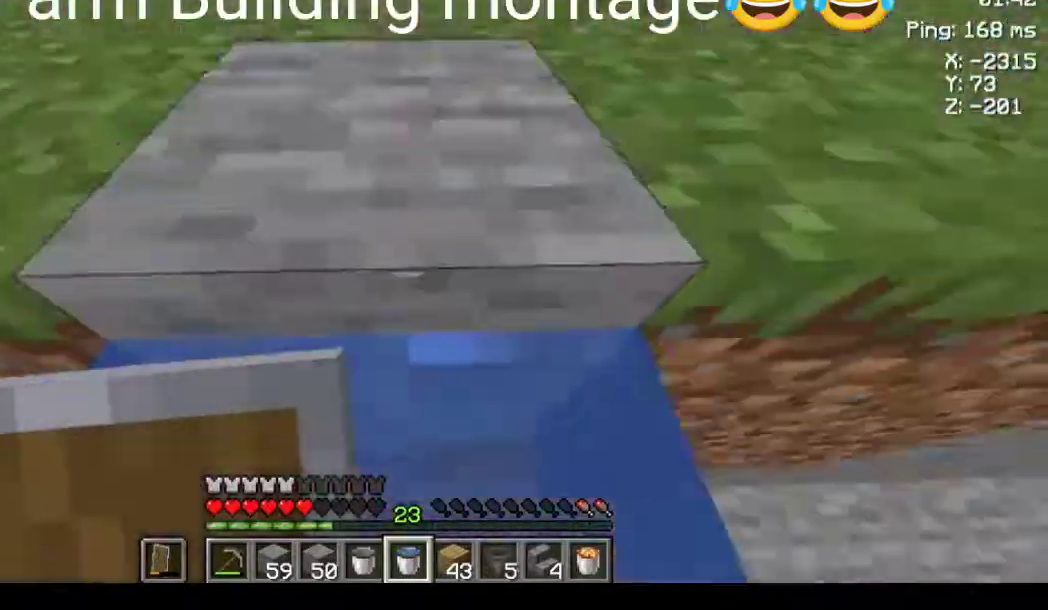
{"keys": ["space", "w"], "mouse": [], "events": [[167, "mouse_right", "down"], [200, "mouse_right", "up"]]}
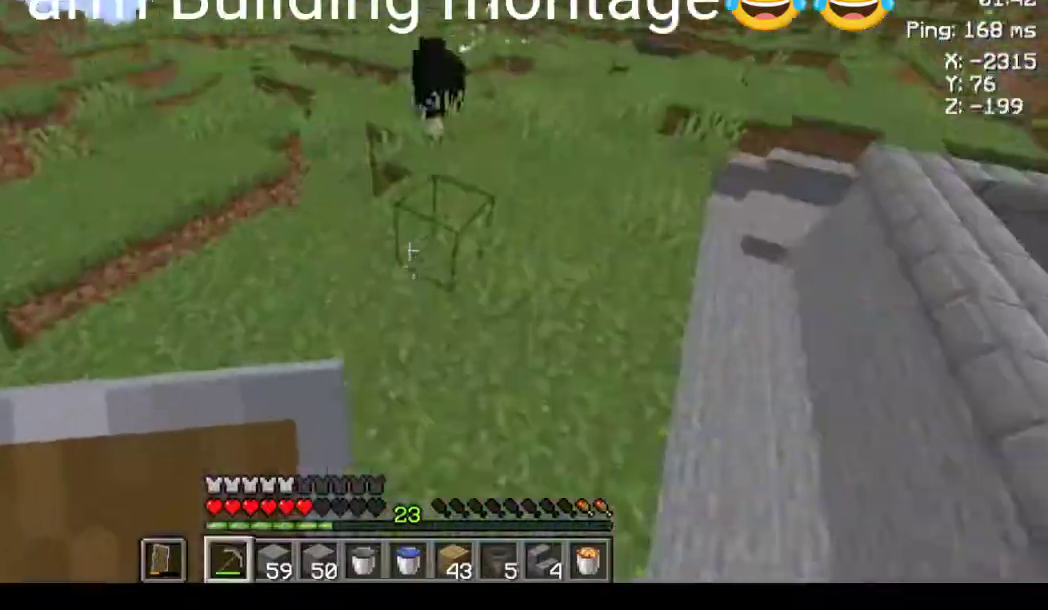
{"keys": ["space", "w"], "mouse": [], "events": []}
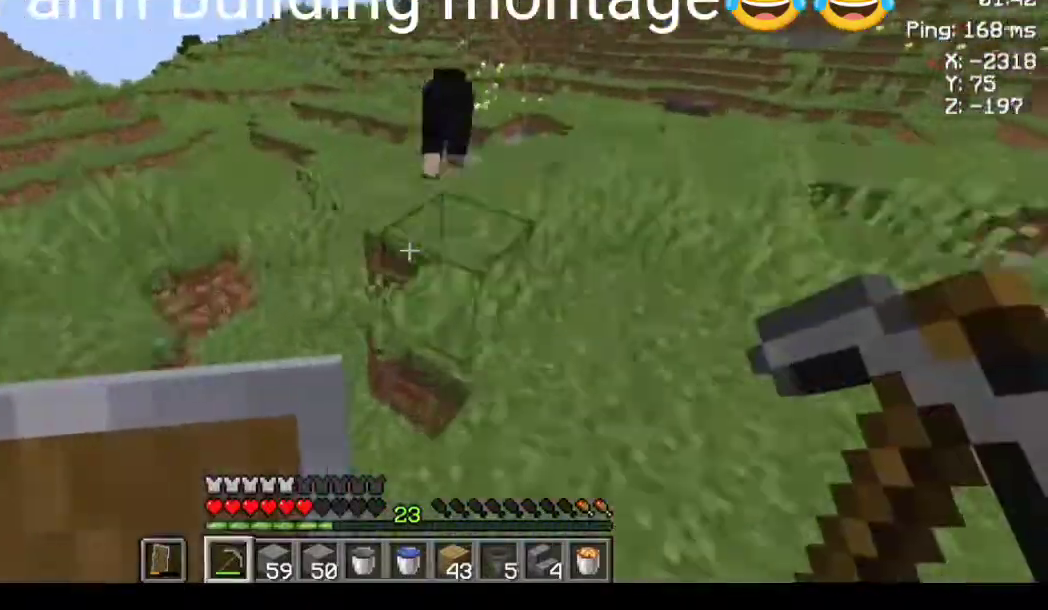
{"keys": ["space", "w"], "mouse": [], "events": []}
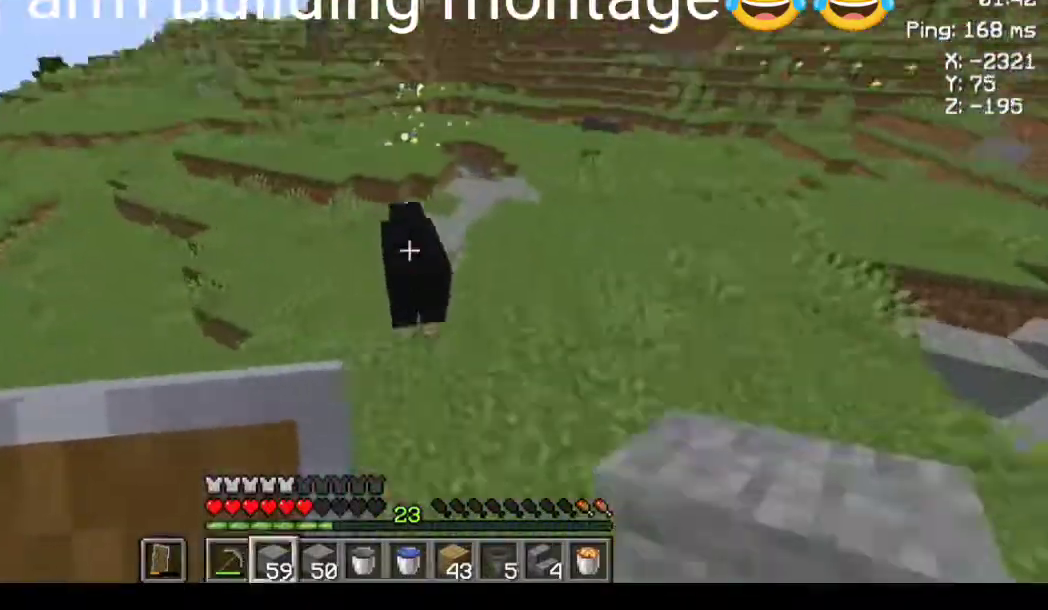
{"keys": ["w"], "mouse": [], "events": [[67, "mouse_left", "down"], [67, "space", "up"], [133, "mouse_left", "up"], [333, "a", "down"], [333, "mouse_left", "down"], [367, "mouse_left", "up"], [500, "a", "up"]]}
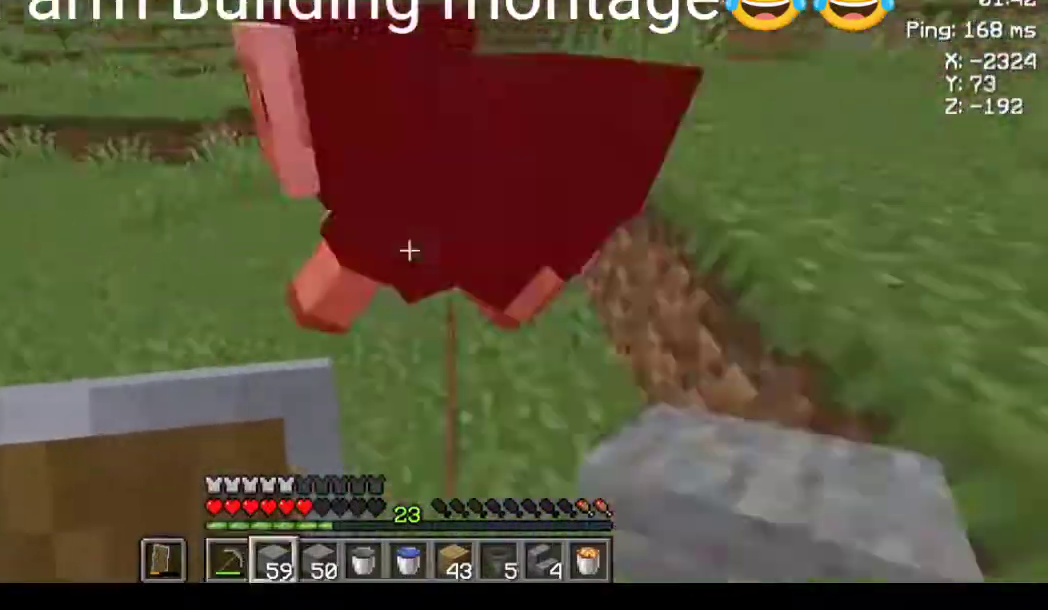
{"keys": ["a", "w"], "mouse": [], "events": [[100, "mouse_left", "down"], [133, "mouse_left", "up"], [200, "a", "down"], [300, "w", "up"], [333, "mouse_left", "down"], [367, "mouse_left", "up"], [433, "w", "down"]]}
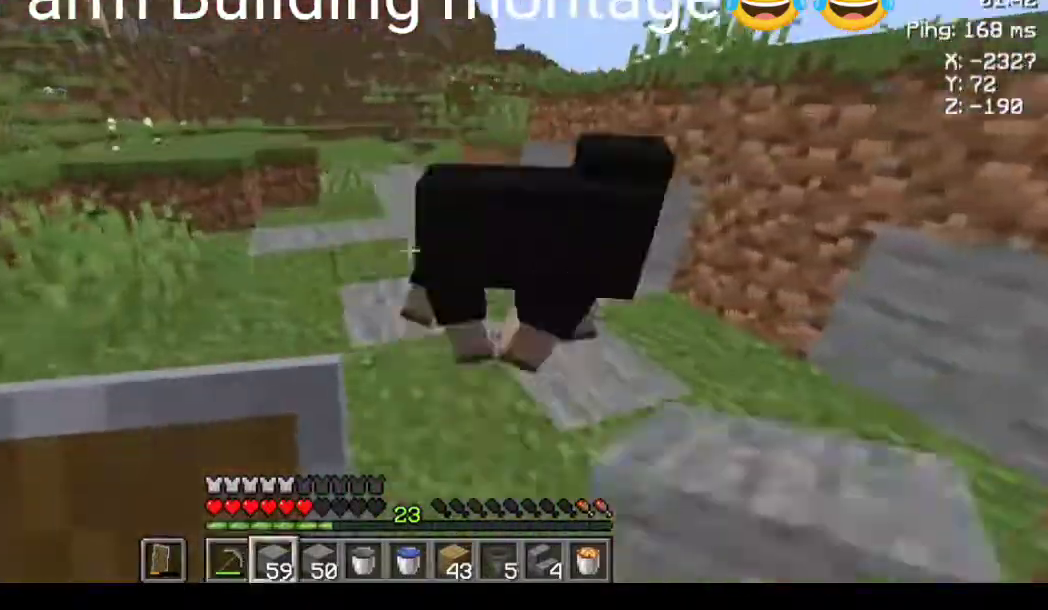
{"keys": [], "mouse": [], "events": [[33, "mouse_left", "down"], [67, "a", "up"], [100, "mouse_left", "up"], [233, "mouse_left", "down"], [267, "d", "down"], [267, "mouse_left", "up"], [300, "d", "up"], [367, "w", "up"], [400, "d", "down"], [433, "mouse_left", "down"], [467, "d", "up"], [467, "mouse_left", "up"]]}
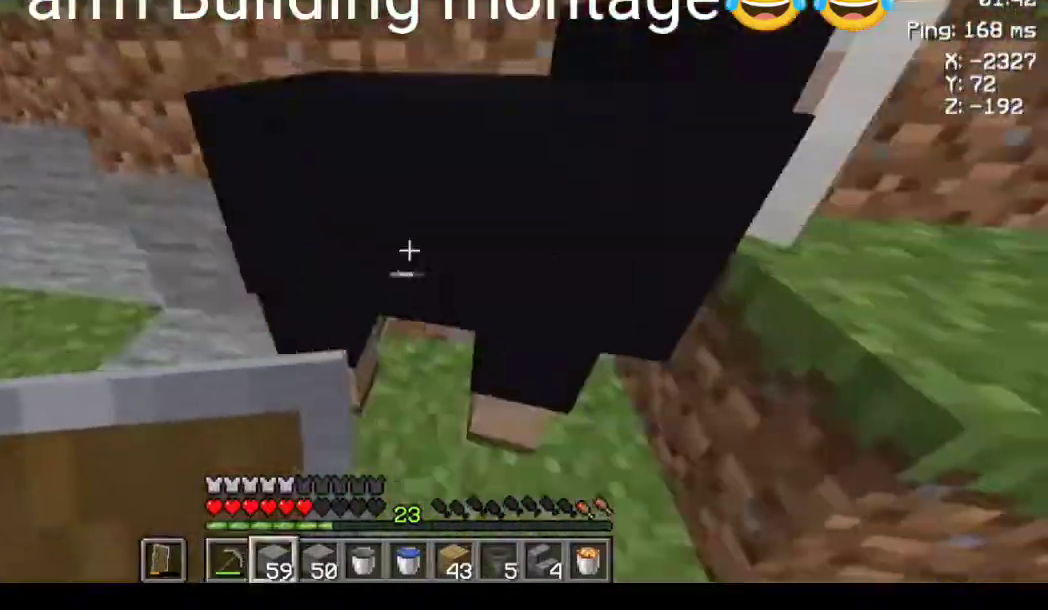
{"keys": ["space", "w"], "mouse": [], "events": [[300, "w", "down"], [400, "space", "down"]]}